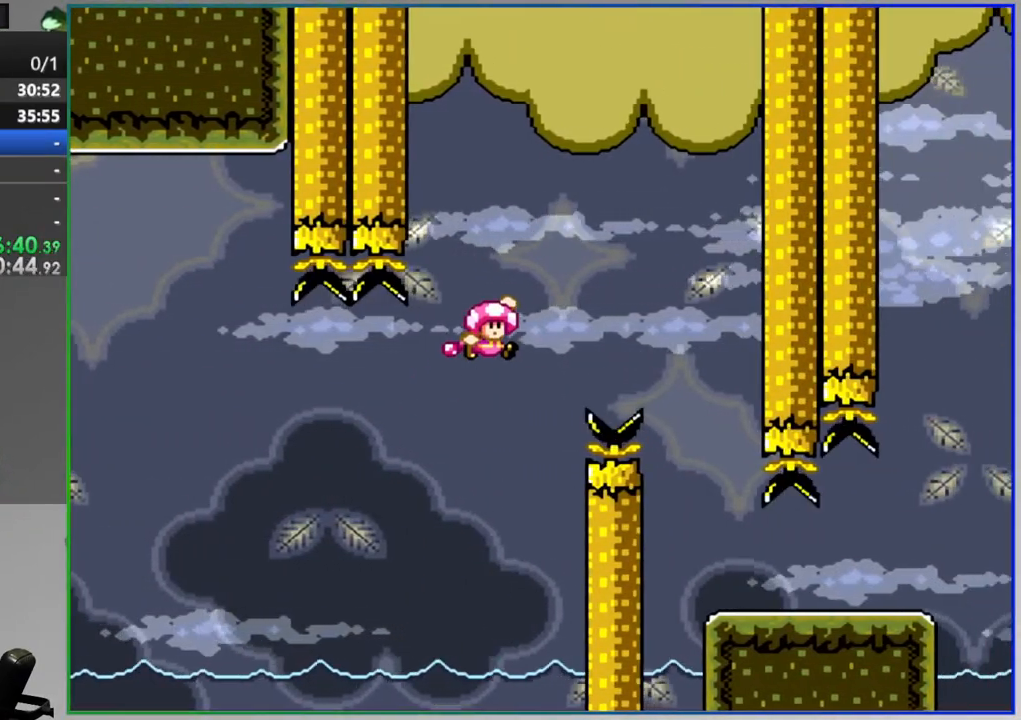
Gameplay with a controller (Nintendo layout); each line is a JSON object with the inputs held at the frame after it. "events" lists button and stick changes between this image and that frame as [ms after this image, input, new state], when the widget could be followed in between. Not read: L3 R3.
{"buttons": ["Y", "DPAD_RIGHT"], "events": [[83, "DPAD_RIGHT", "up"], [133, "DPAD_LEFT", "down"], [267, "DPAD_LEFT", "up"], [283, "DPAD_RIGHT", "down"], [483, "B", "up"]]}
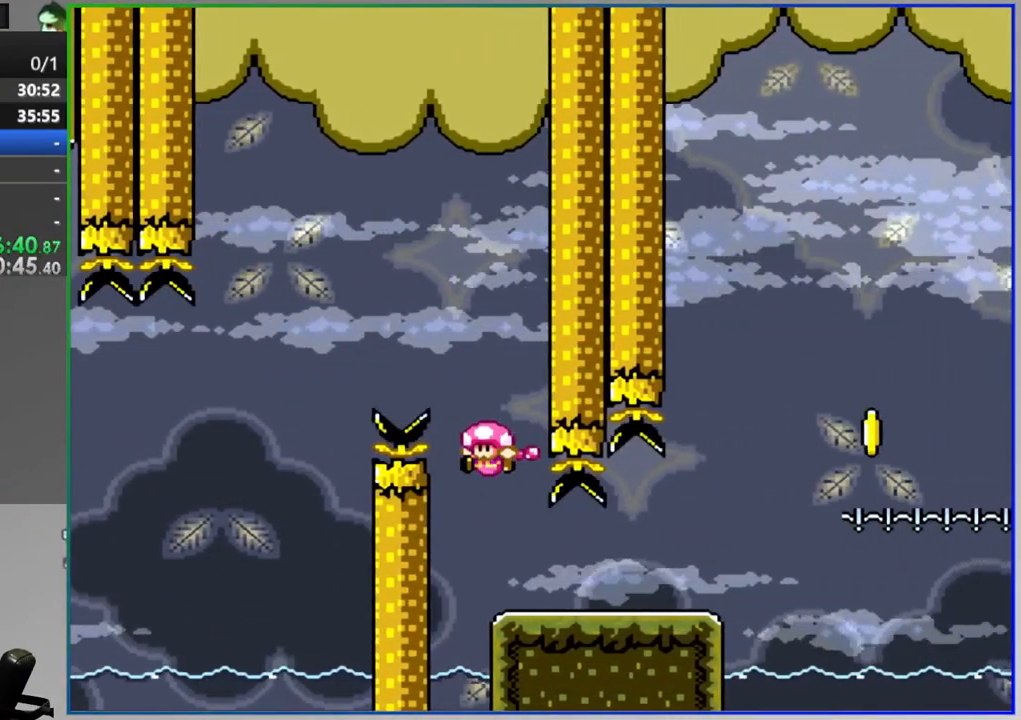
{"buttons": ["Y"], "events": [[283, "DPAD_RIGHT", "up"], [300, "DPAD_LEFT", "down"], [433, "DPAD_LEFT", "up"]]}
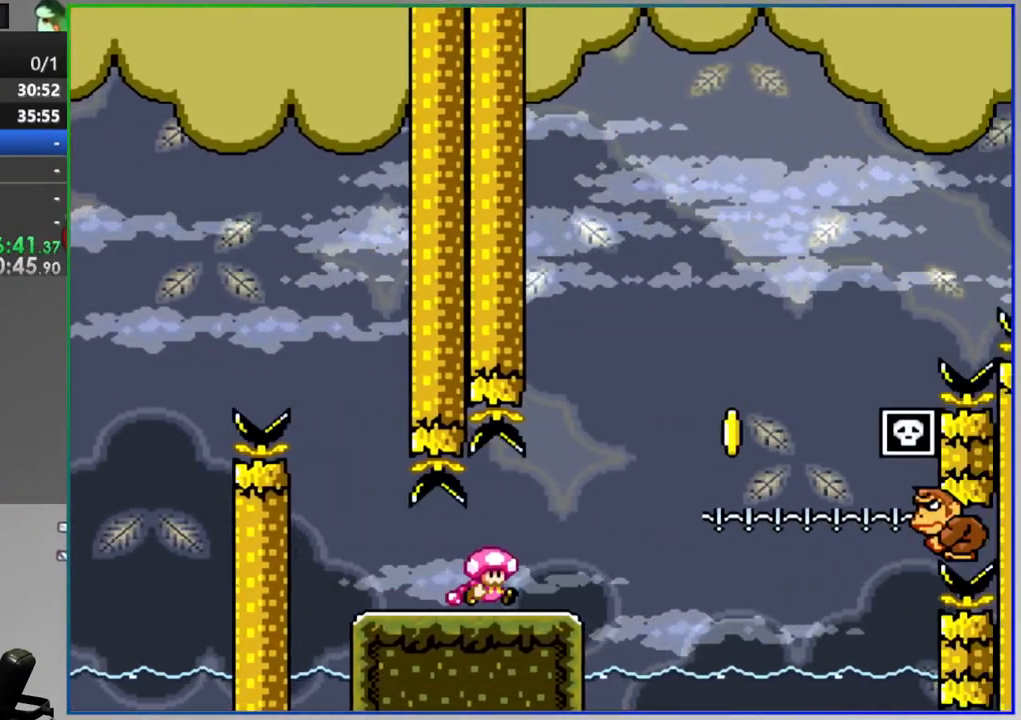
{"buttons": ["B", "Y", "DPAD_RIGHT"], "events": [[67, "DPAD_RIGHT", "down"], [150, "DPAD_RIGHT", "up"], [450, "DPAD_RIGHT", "down"], [500, "B", "down"]]}
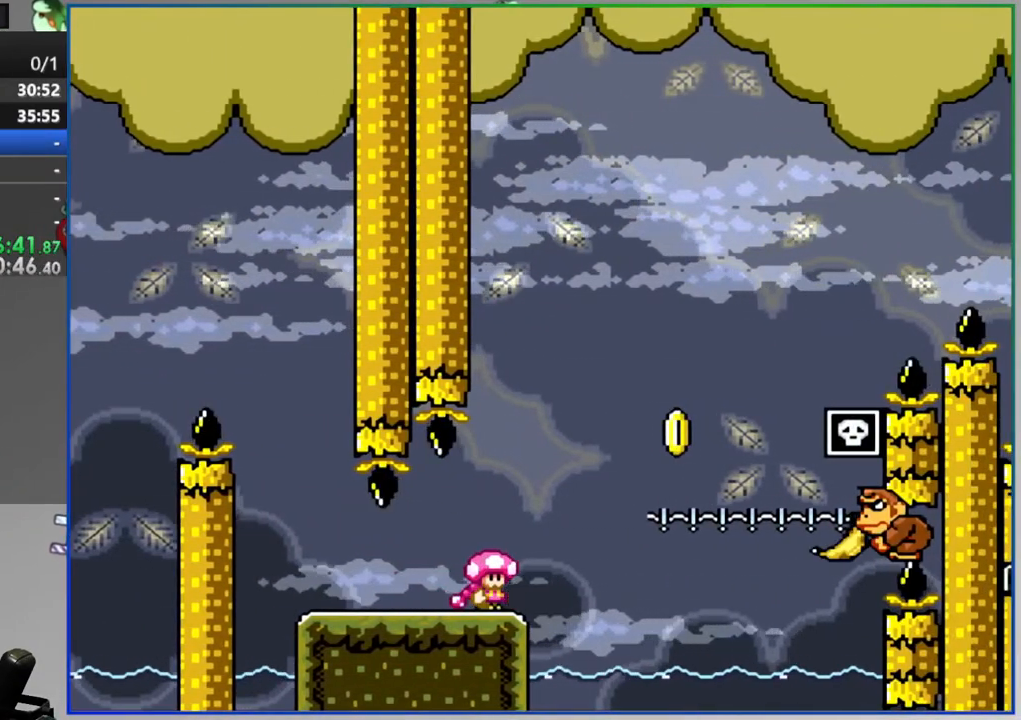
{"buttons": ["B", "Y", "DPAD_RIGHT"], "events": [[200, "B", "up"], [367, "B", "down"]]}
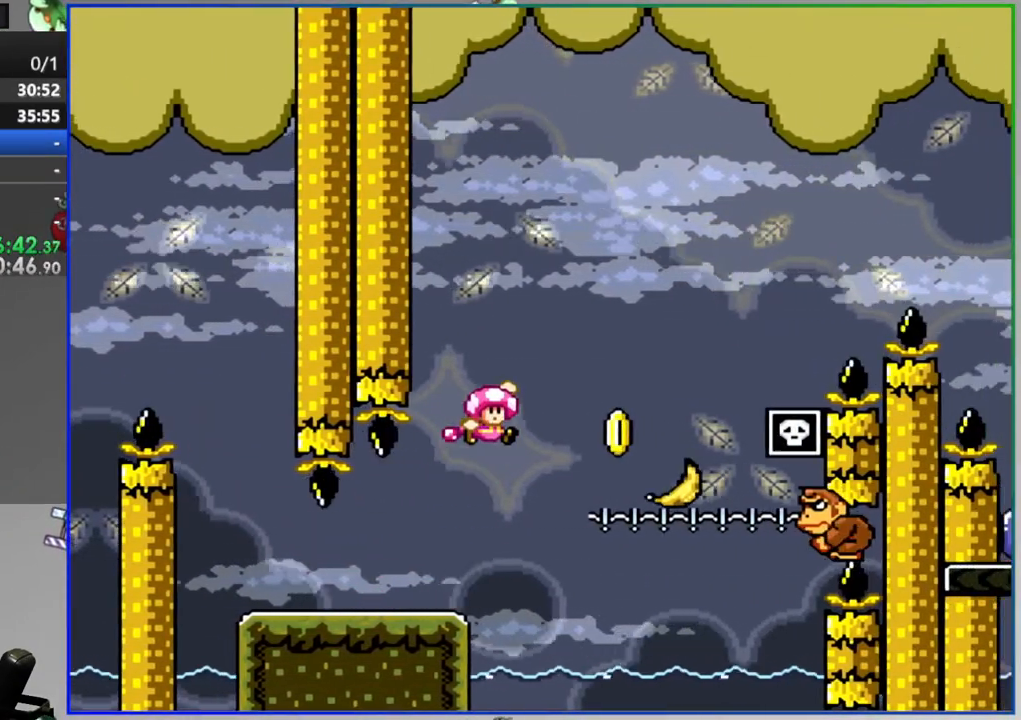
{"buttons": ["B", "Y", "DPAD_RIGHT"], "events": []}
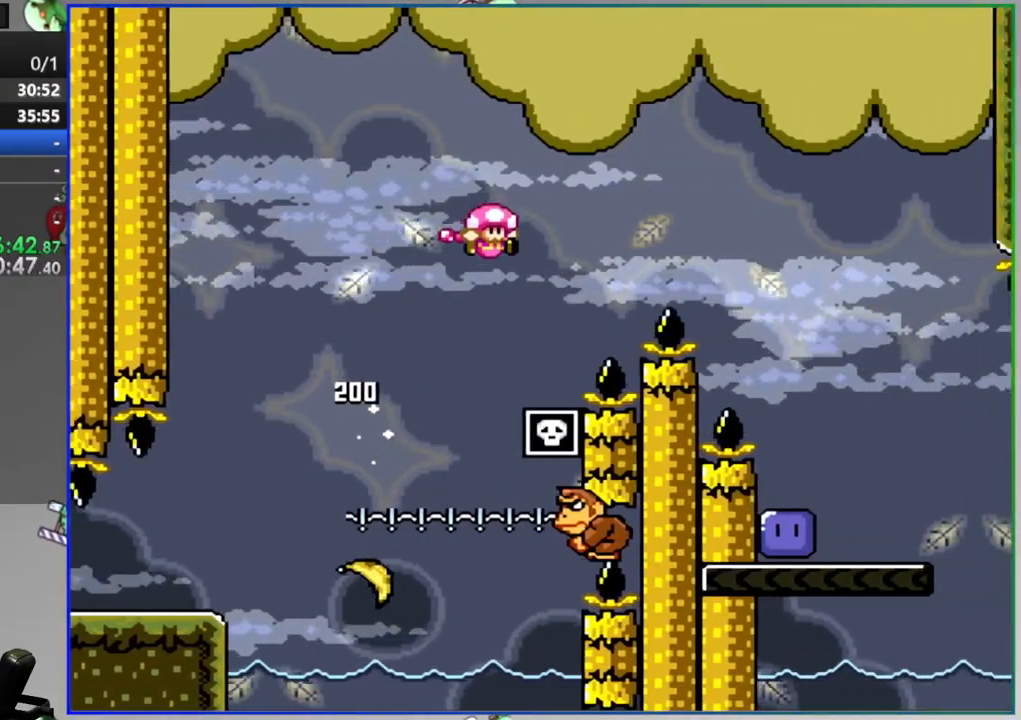
{"buttons": ["DPAD_LEFT"], "events": [[267, "DPAD_RIGHT", "up"], [317, "DPAD_LEFT", "down"], [400, "Y", "up"], [417, "B", "up"]]}
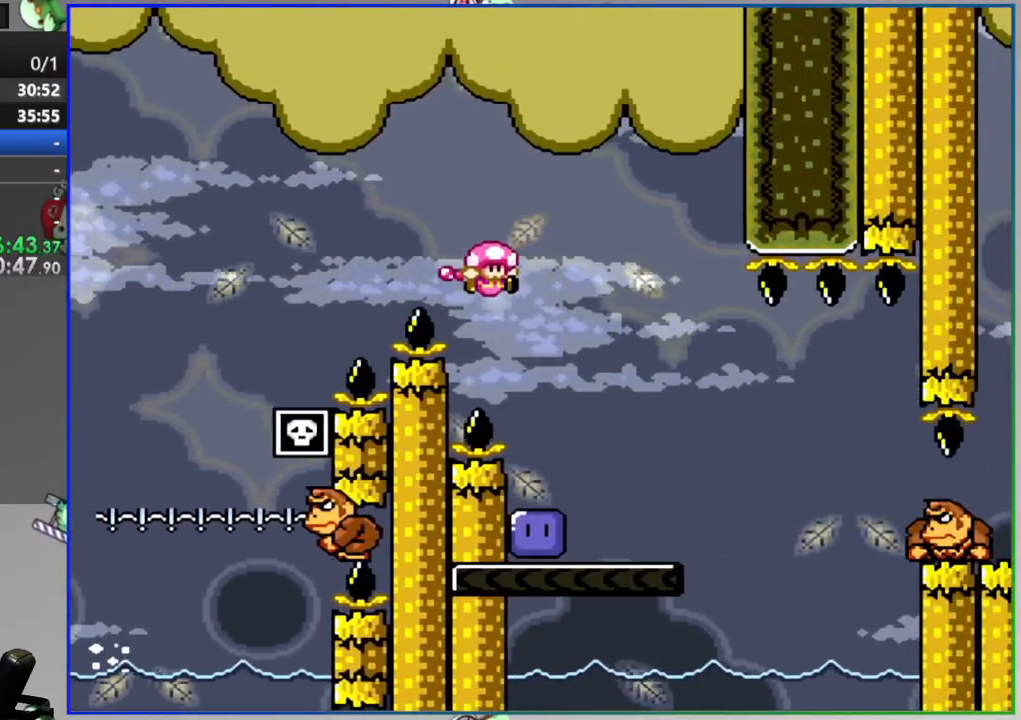
{"buttons": ["Y"], "events": [[33, "DPAD_LEFT", "up"], [67, "Y", "down"], [83, "DPAD_RIGHT", "down"], [200, "DPAD_RIGHT", "up"]]}
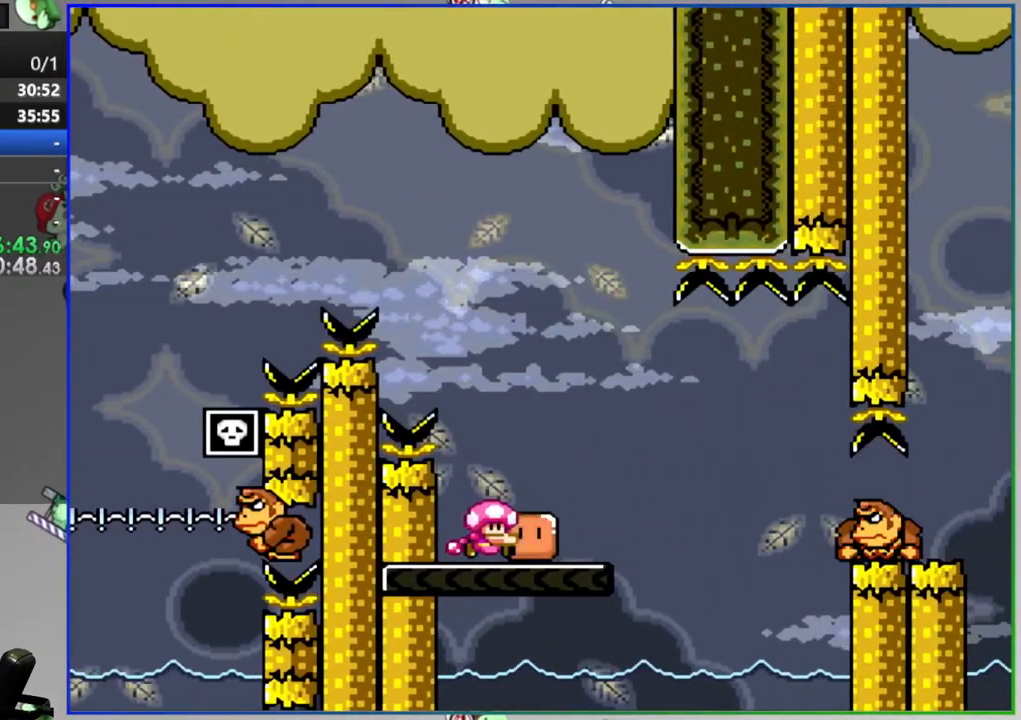
{"buttons": ["Y"], "events": [[183, "DPAD_RIGHT", "down"], [400, "DPAD_RIGHT", "up"]]}
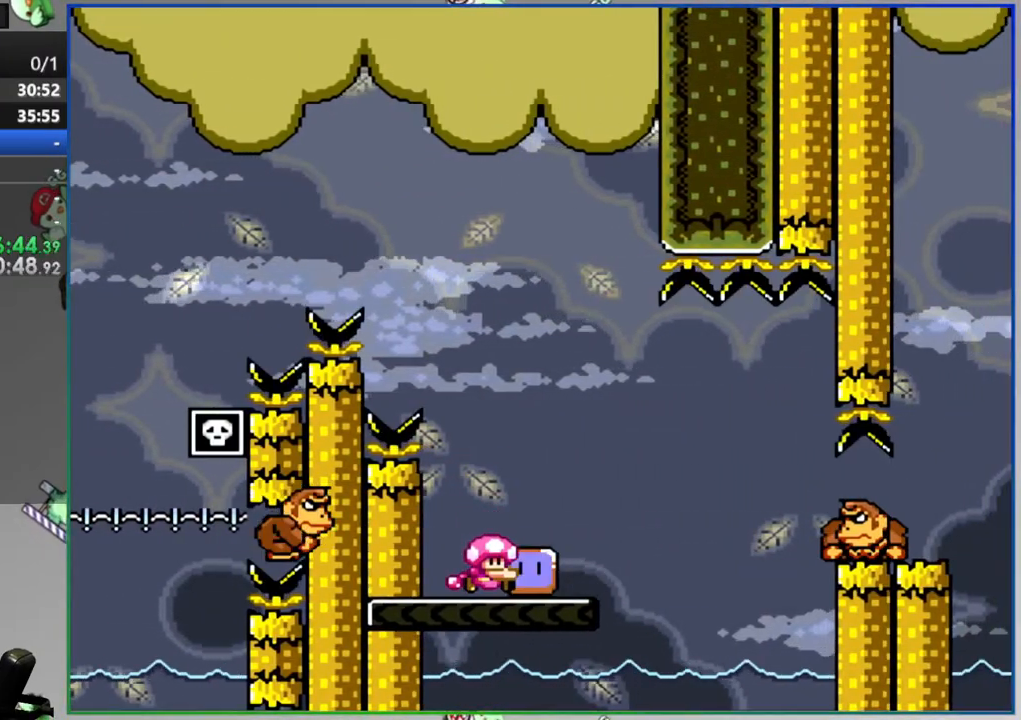
{"buttons": ["B", "Y", "DPAD_RIGHT"], "events": [[17, "DPAD_RIGHT", "down"], [83, "B", "down"], [300, "B", "up"], [400, "B", "down"]]}
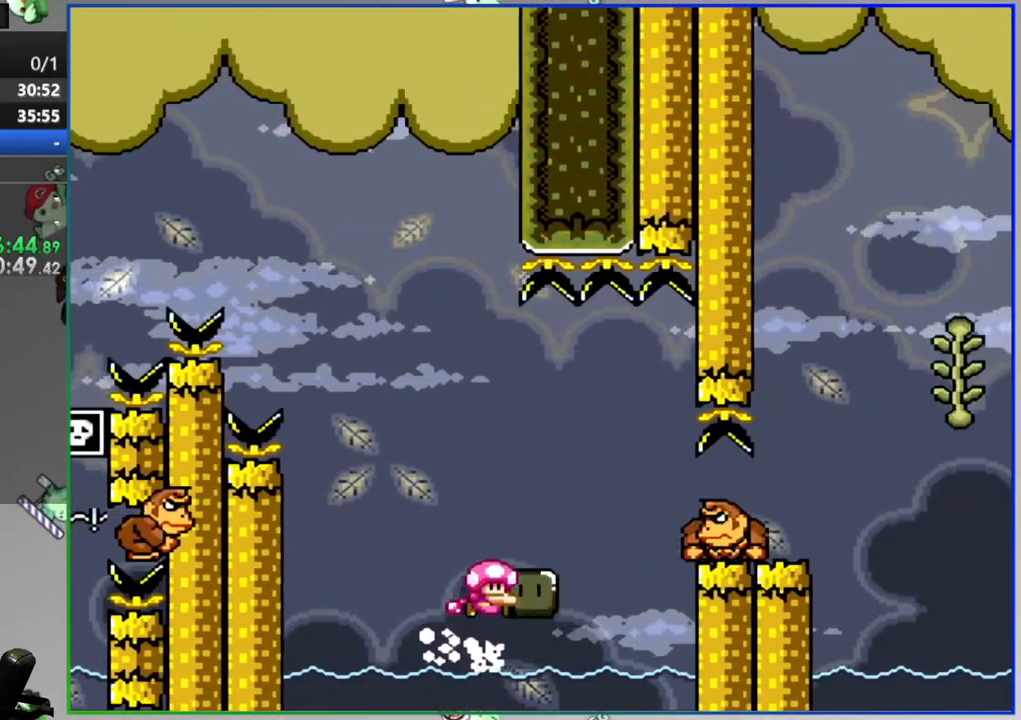
{"buttons": ["Y", "DPAD_RIGHT"], "events": [[283, "B", "up"]]}
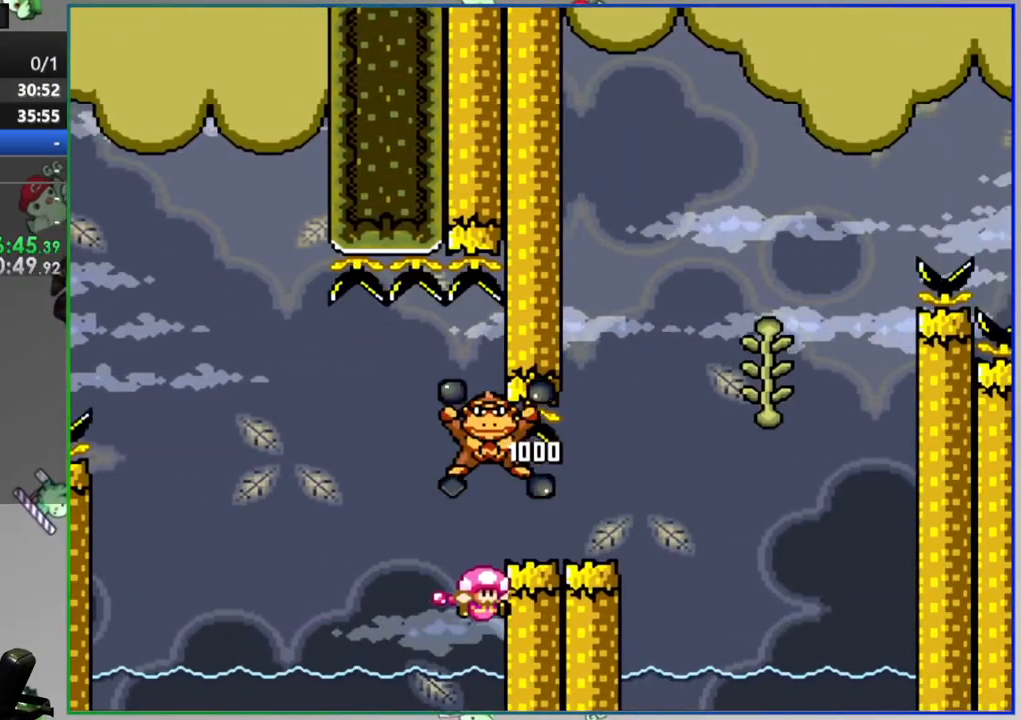
{"buttons": [], "events": [[33, "DPAD_RIGHT", "up"], [33, "Y", "up"], [267, "A", "down"], [367, "A", "up"], [417, "A", "down"], [500, "A", "up"]]}
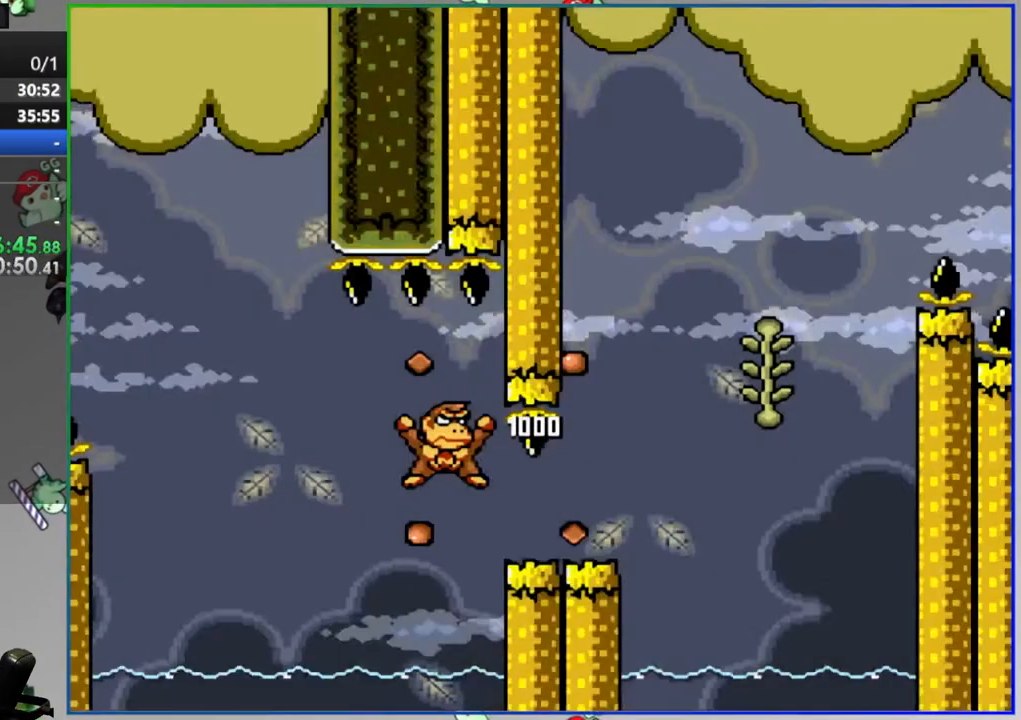
{"buttons": [], "events": []}
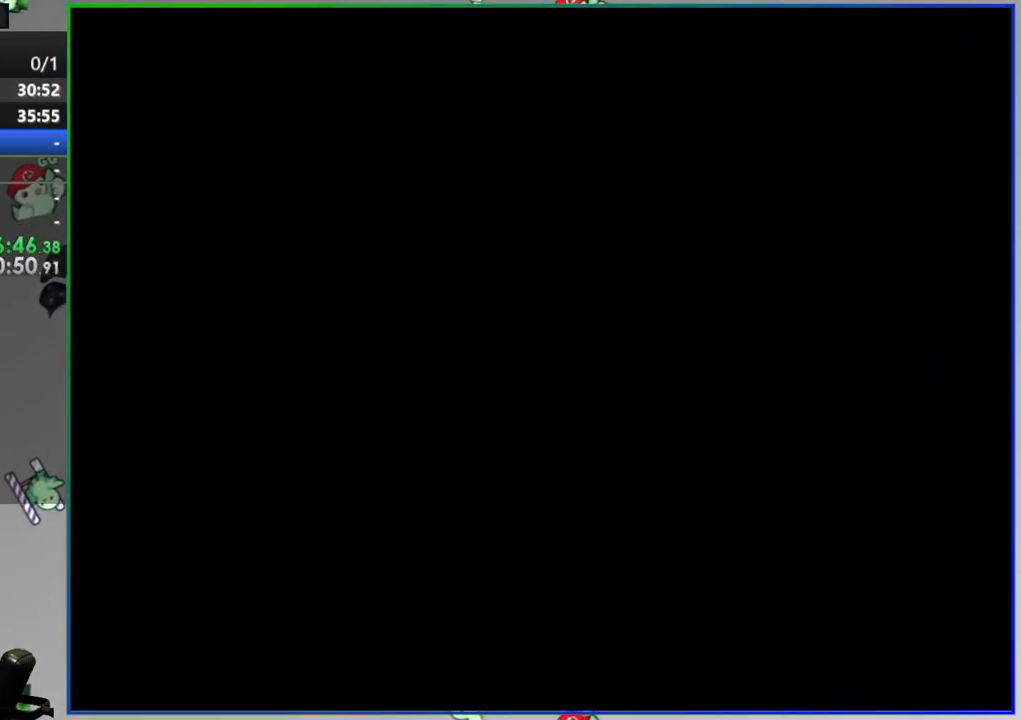
{"buttons": [], "events": []}
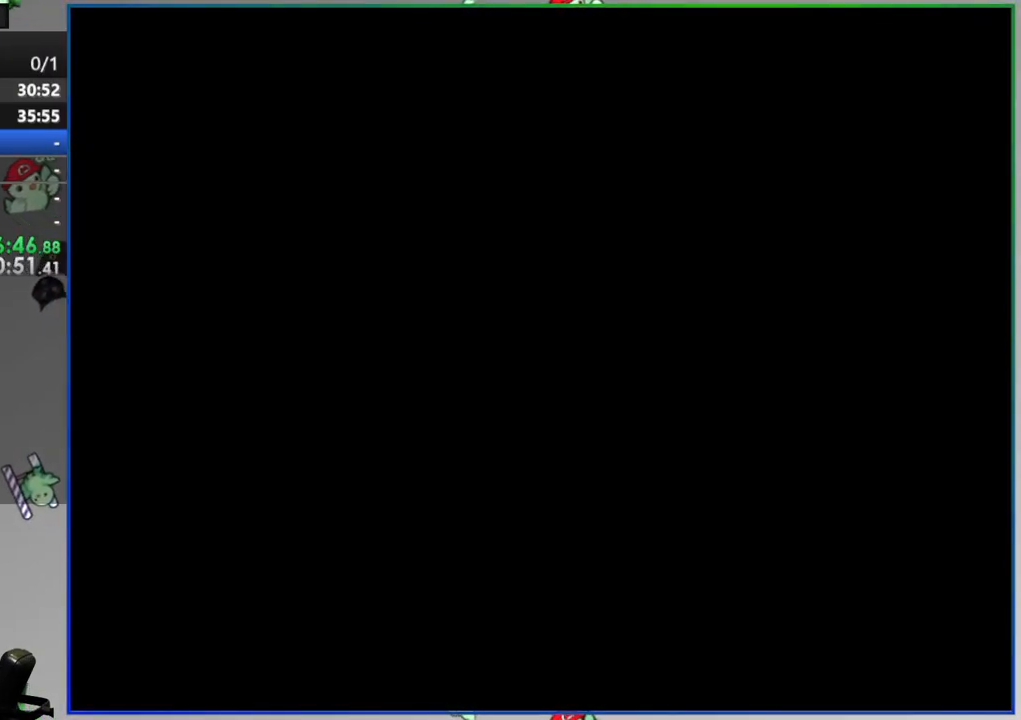
{"buttons": ["Y"], "events": [[133, "Y", "down"]]}
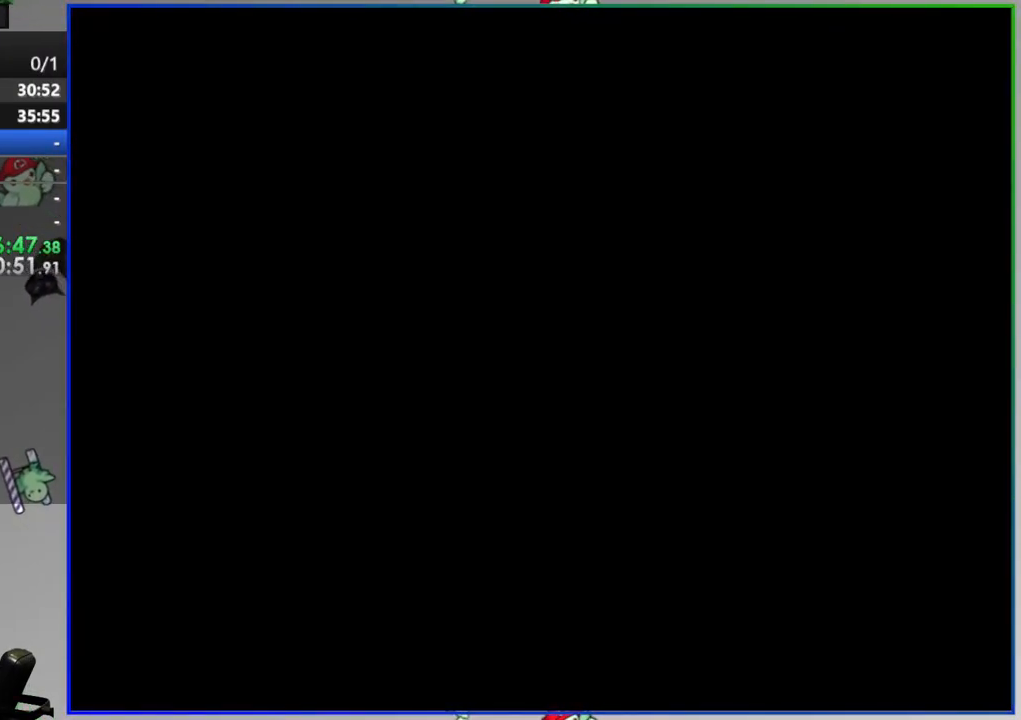
{"buttons": ["Y", "DPAD_RIGHT"], "events": [[133, "DPAD_RIGHT", "down"]]}
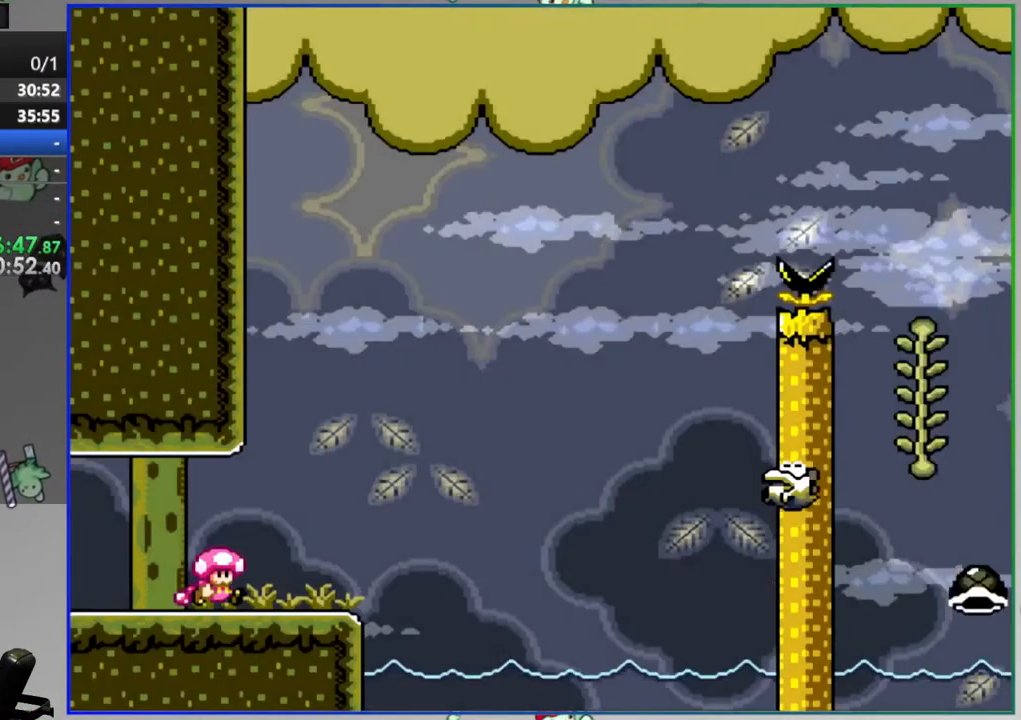
{"buttons": ["Y", "DPAD_RIGHT"], "events": [[133, "A", "down"], [433, "A", "up"]]}
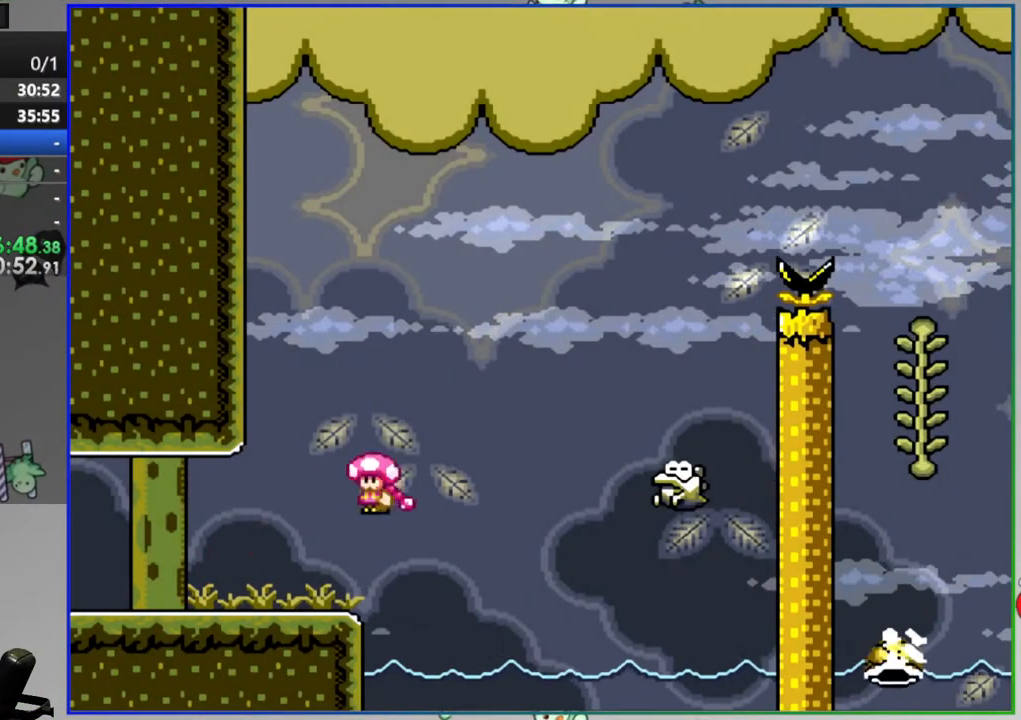
{"buttons": ["A", "Y", "DPAD_RIGHT"], "events": [[83, "A", "down"], [83, "DPAD_RIGHT", "up"], [133, "DPAD_LEFT", "down"], [167, "DPAD_UP", "down"], [183, "DPAD_LEFT", "up"], [200, "DPAD_RIGHT", "down"], [233, "DPAD_UP", "up"]]}
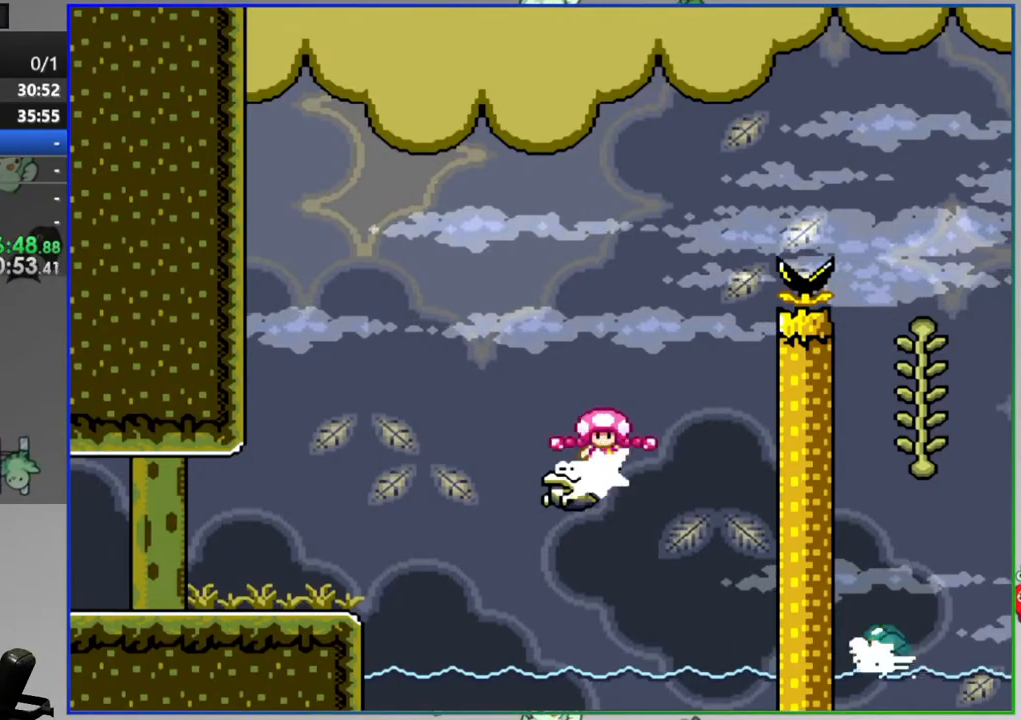
{"buttons": ["A", "Y", "DPAD_LEFT"], "events": [[317, "DPAD_RIGHT", "up"], [383, "DPAD_LEFT", "down"]]}
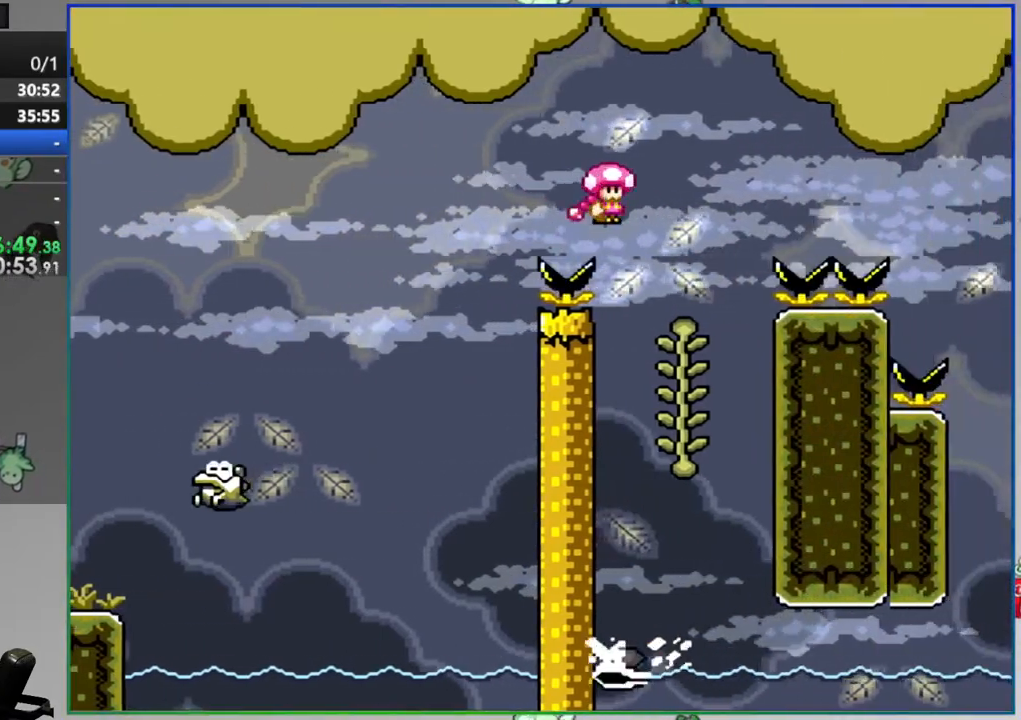
{"buttons": ["B", "Y", "DPAD_RIGHT"], "events": [[50, "A", "up"], [83, "DPAD_UP", "down"], [100, "DPAD_LEFT", "up"], [167, "DPAD_RIGHT", "down"], [167, "DPAD_UP", "up"], [200, "B", "down"]]}
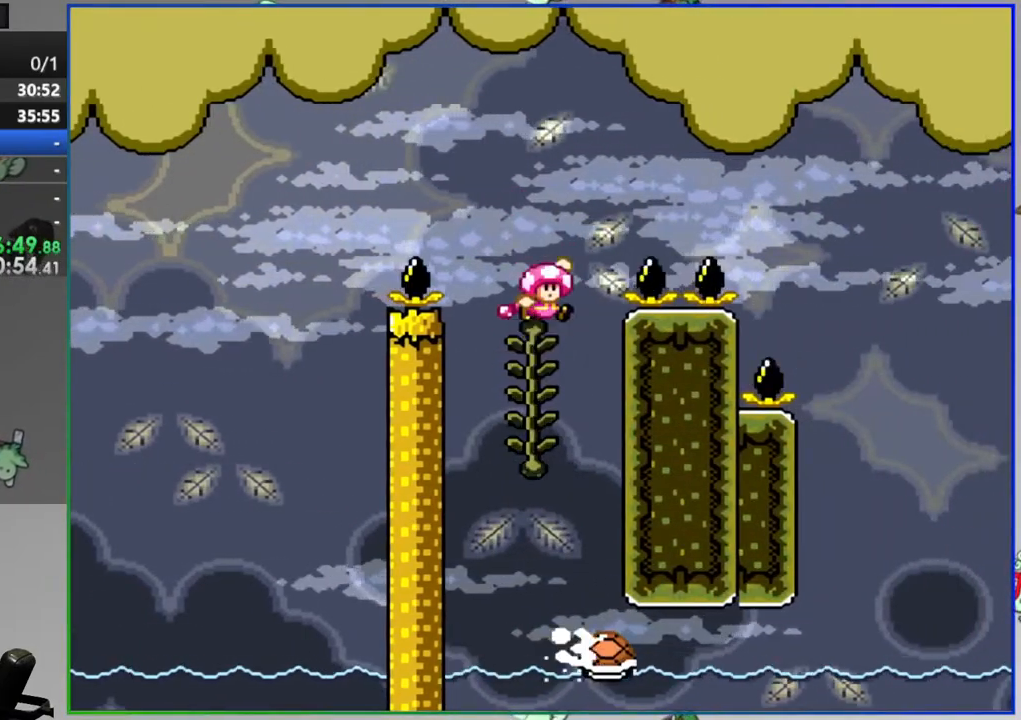
{"buttons": ["B", "Y", "DPAD_RIGHT"], "events": []}
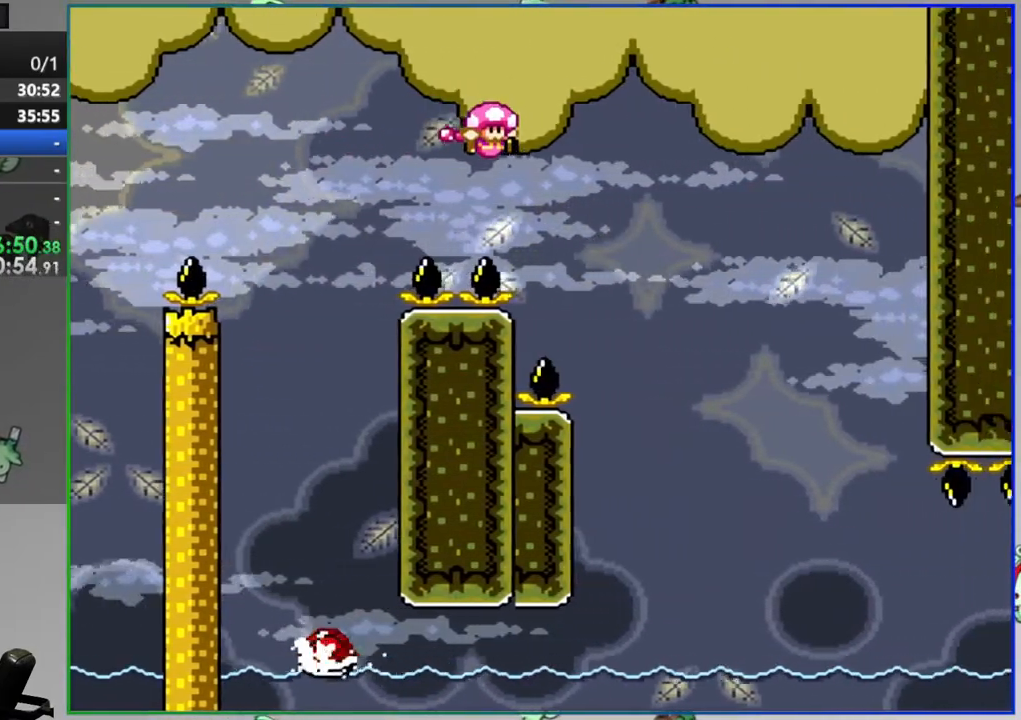
{"buttons": ["Y", "DPAD_RIGHT"], "events": [[50, "DPAD_RIGHT", "up"], [83, "DPAD_LEFT", "down"], [317, "B", "up"], [383, "DPAD_LEFT", "up"], [433, "DPAD_RIGHT", "down"]]}
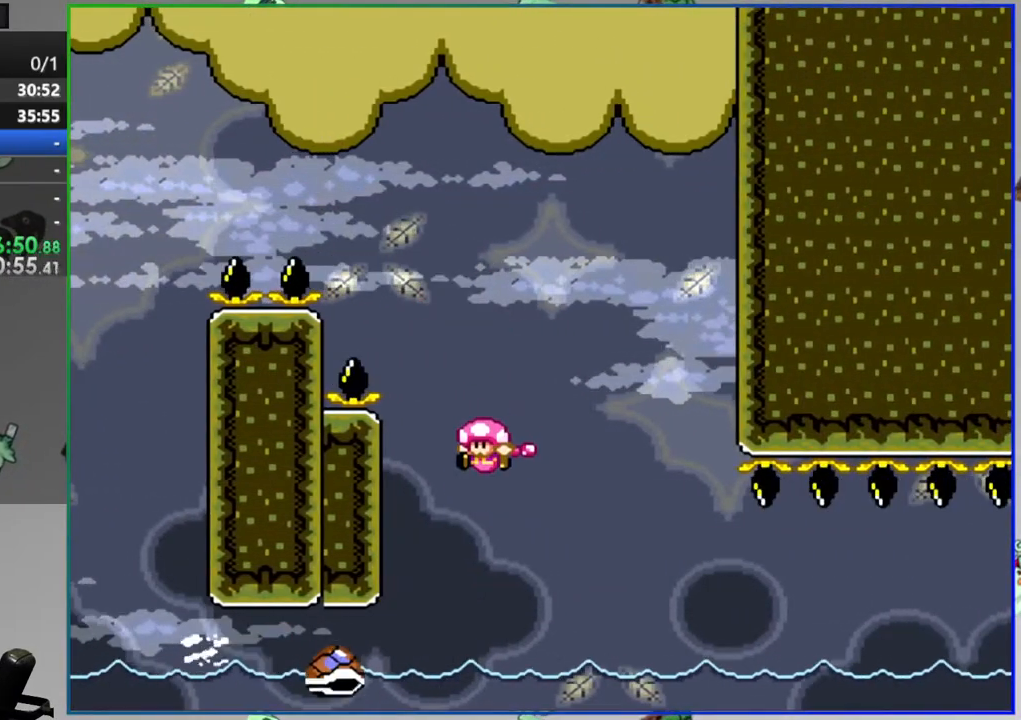
{"buttons": ["Y", "DPAD_RIGHT"], "events": [[167, "DPAD_RIGHT", "up"], [450, "DPAD_RIGHT", "down"]]}
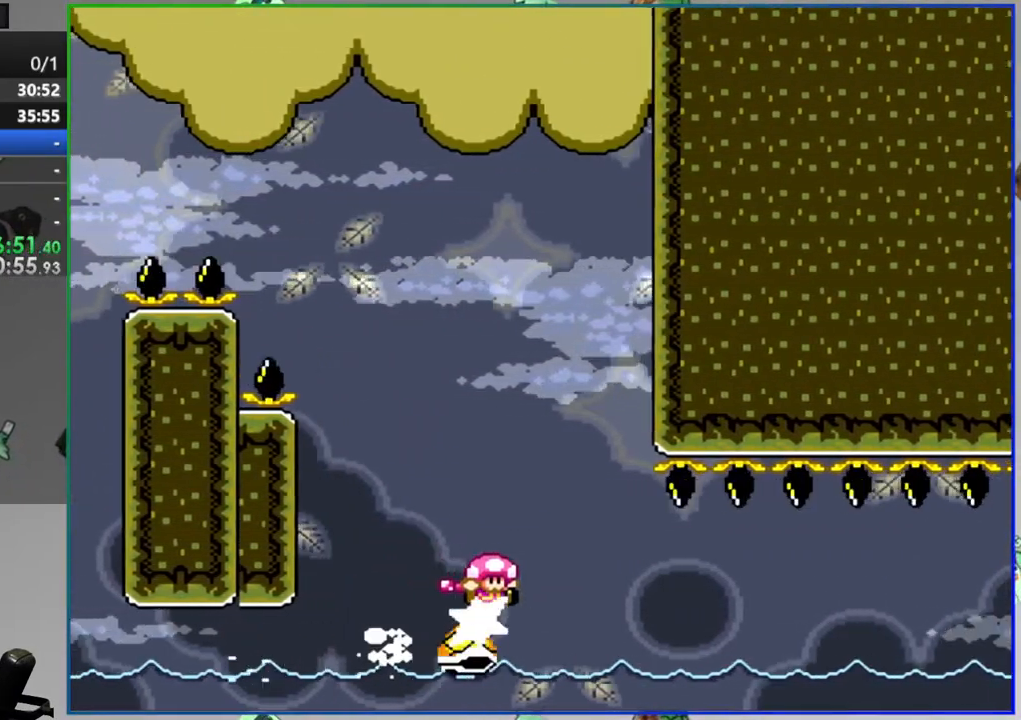
{"buttons": ["Y", "DPAD_RIGHT"], "events": []}
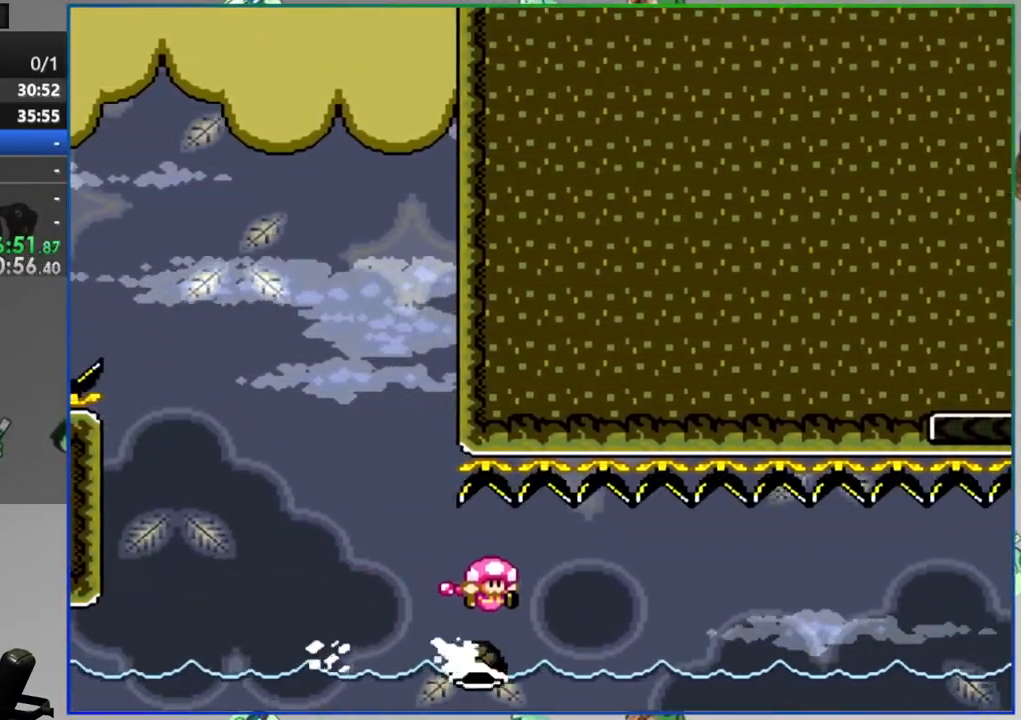
{"buttons": ["Y", "DPAD_RIGHT"], "events": [[333, "DPAD_RIGHT", "up"], [450, "DPAD_RIGHT", "down"]]}
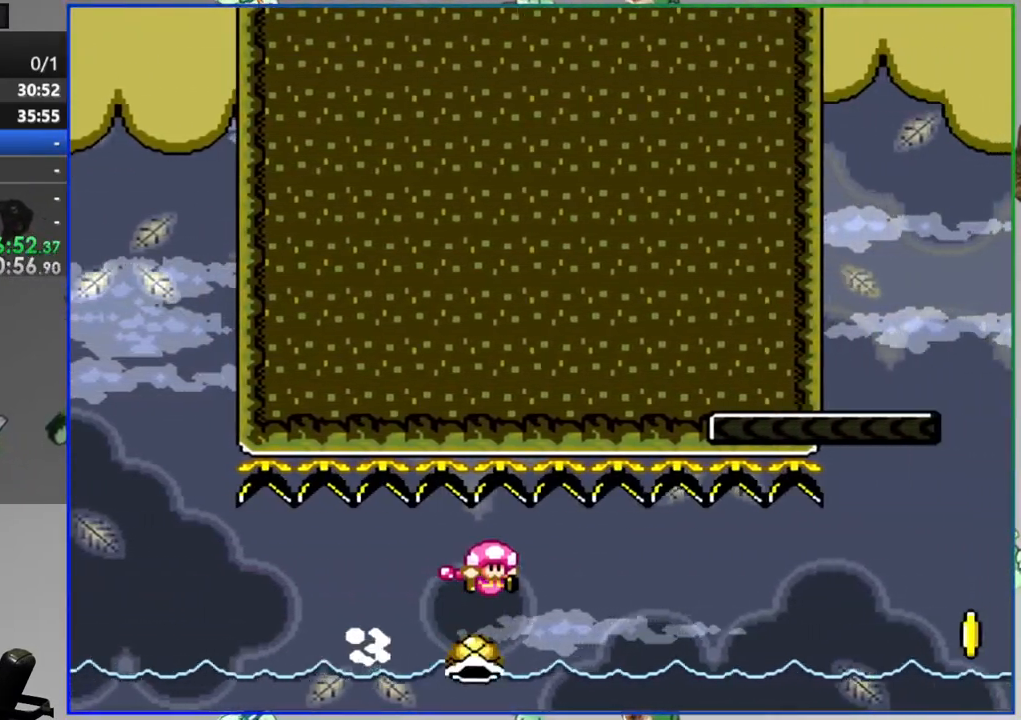
{"buttons": ["Y"], "events": [[67, "DPAD_RIGHT", "up"], [217, "DPAD_RIGHT", "down"], [333, "DPAD_RIGHT", "up"]]}
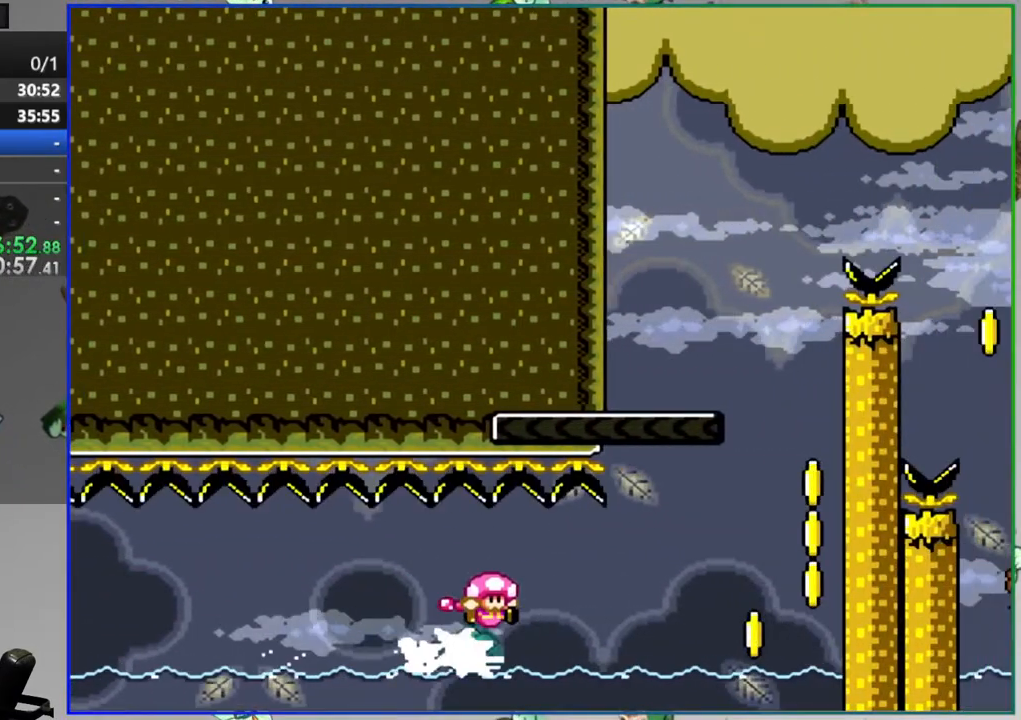
{"buttons": ["B", "Y", "DPAD_LEFT"]}
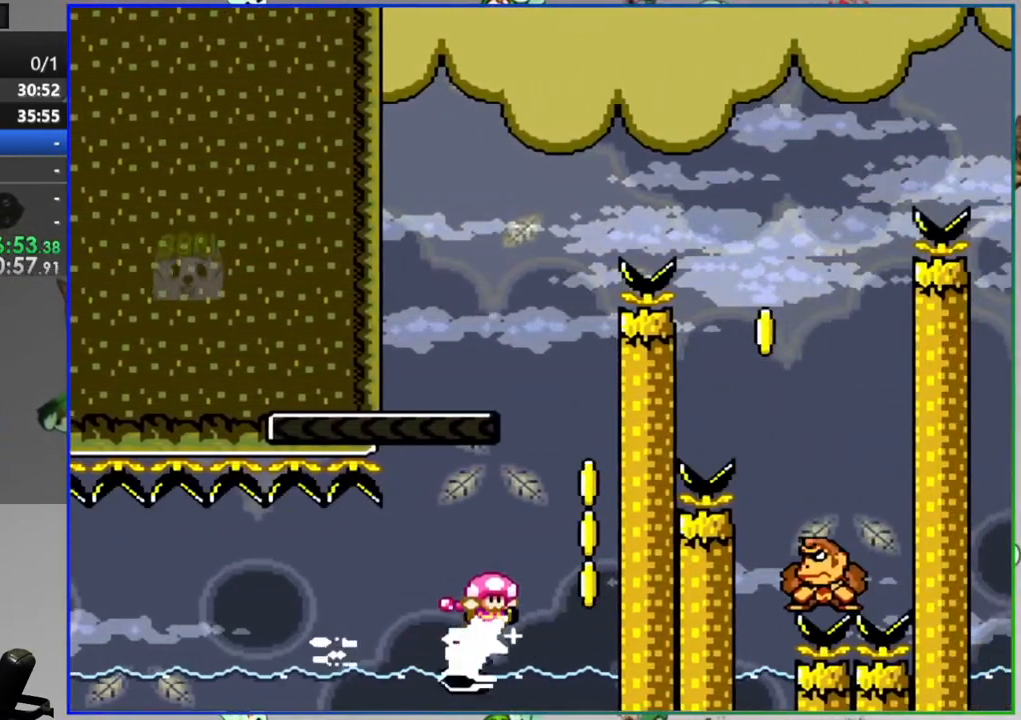
{"buttons": ["B", "Y", "DPAD_RIGHT"], "events": [[50, "DPAD_LEFT", "up"], [117, "DPAD_LEFT", "down"], [317, "DPAD_LEFT", "up"], [450, "DPAD_RIGHT", "down"]]}
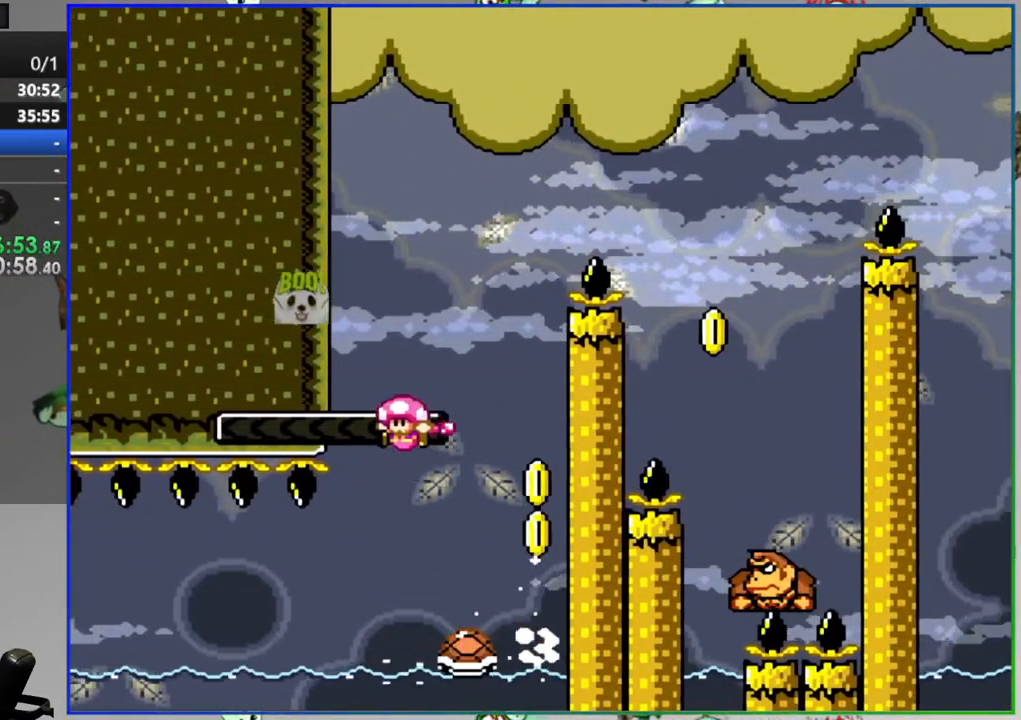
{"buttons": ["B", "Y", "DPAD_RIGHT"], "events": [[100, "B", "up"], [267, "B", "down"]]}
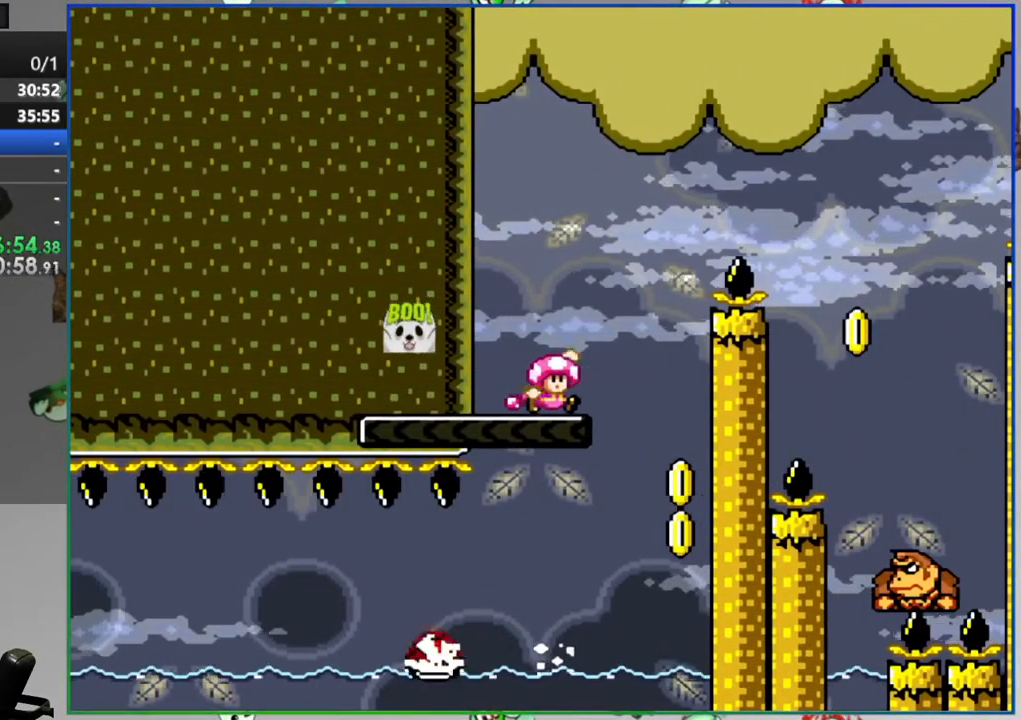
{"buttons": ["B", "Y", "DPAD_LEFT"], "events": [[233, "DPAD_RIGHT", "up"], [283, "DPAD_LEFT", "down"]]}
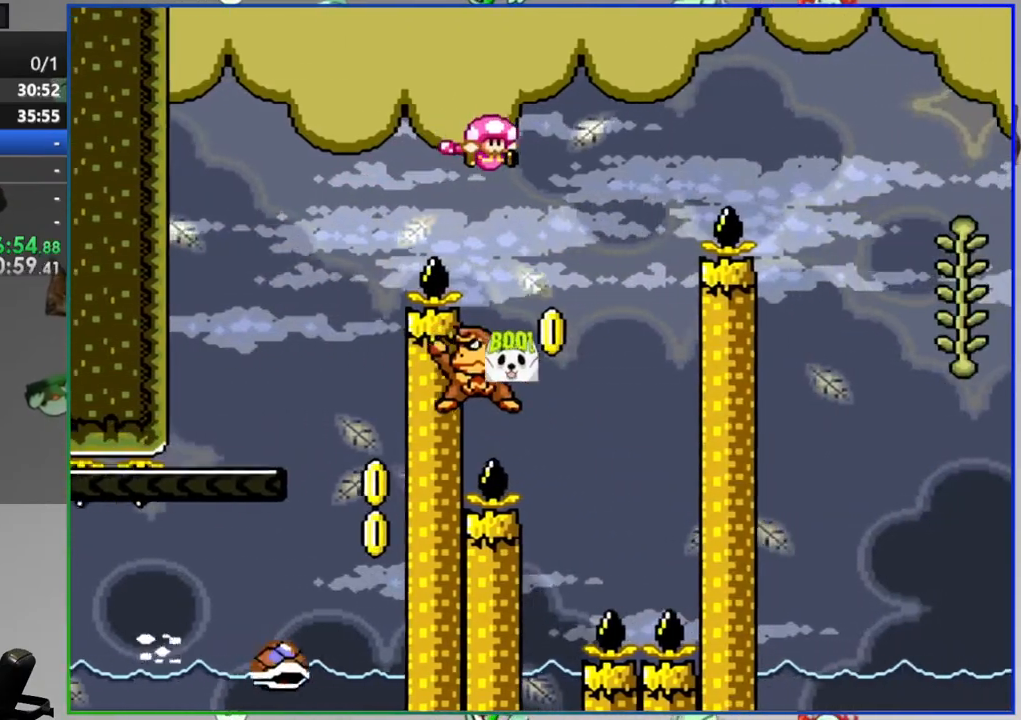
{"buttons": ["B", "Y", "DPAD_RIGHT"], "events": [[83, "DPAD_LEFT", "up"], [117, "DPAD_RIGHT", "down"]]}
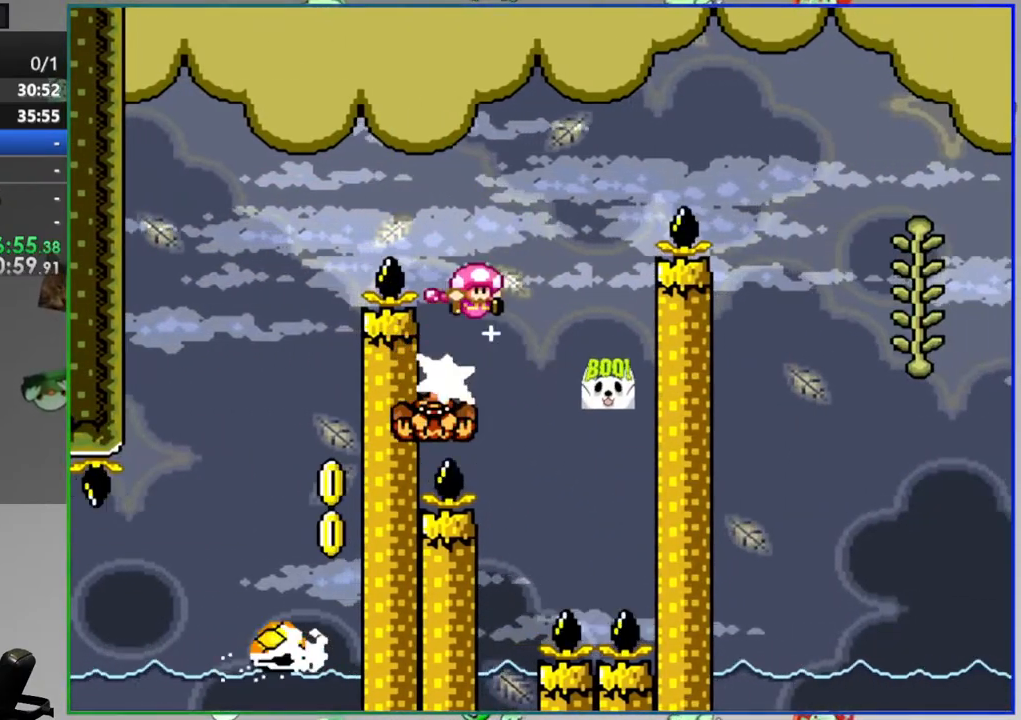
{"buttons": ["B", "Y", "DPAD_RIGHT"], "events": []}